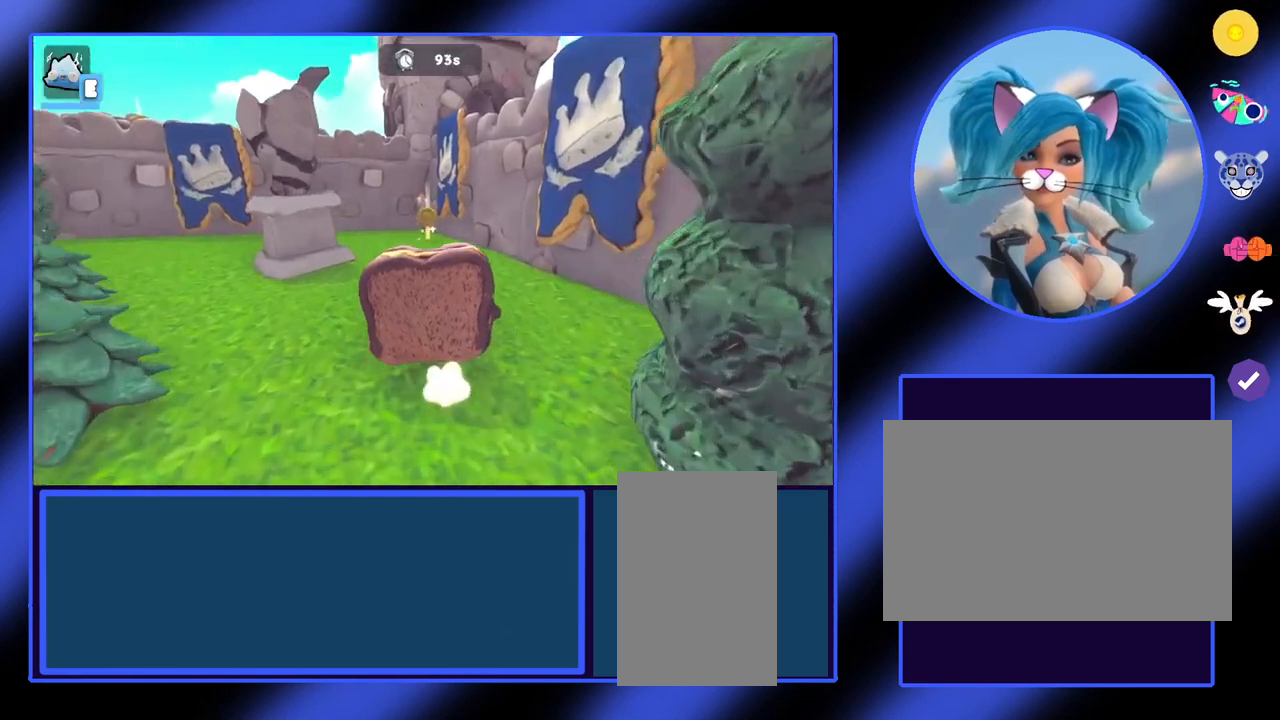
Gameplay with keyboard and mouse; each line is a JSON object with the keys and mouse buttons held at the frame after it. "events" lists presses ("down") and releases ("up") of "a", "ctrl", "d", "e", "f", "q", "r", "s", "shift", "space", "tab", "w", "mouse_left", "mouse_wheel", "mouse_right", "mouse_mb4" and "mouse_mb5" between this image and that frame as [ms after this image, input, new state], when the widget could be followed in between. "mouse_left", "mouse_wheel", "mouse_right", "mouse_mb4", "mouse_mb5" = the "left", "wheel", "right", "mb4", "mb5" buttons of the "mouse" list. No other keys are recorded. "wheel" means that the mouse wheel is clicked or scrolled. Not read: mouse_move.
{"keys": ["w"], "mouse": [], "events": []}
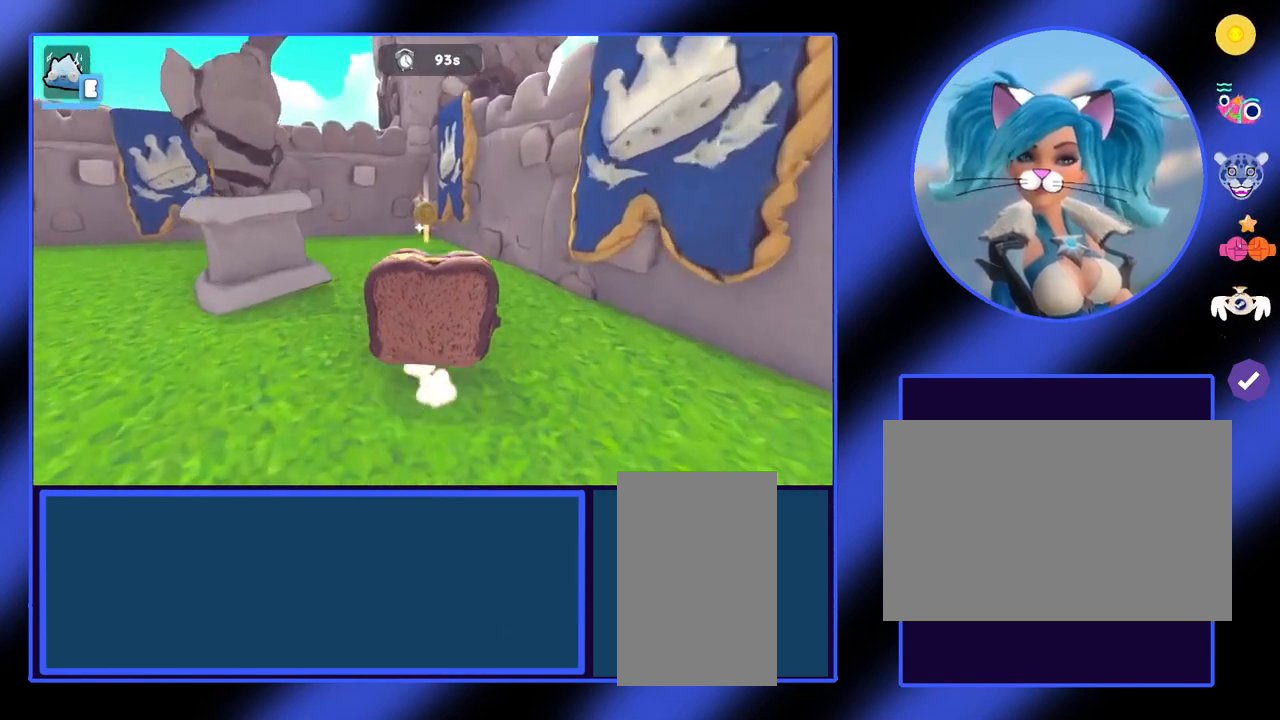
{"keys": ["w"], "mouse": [], "events": []}
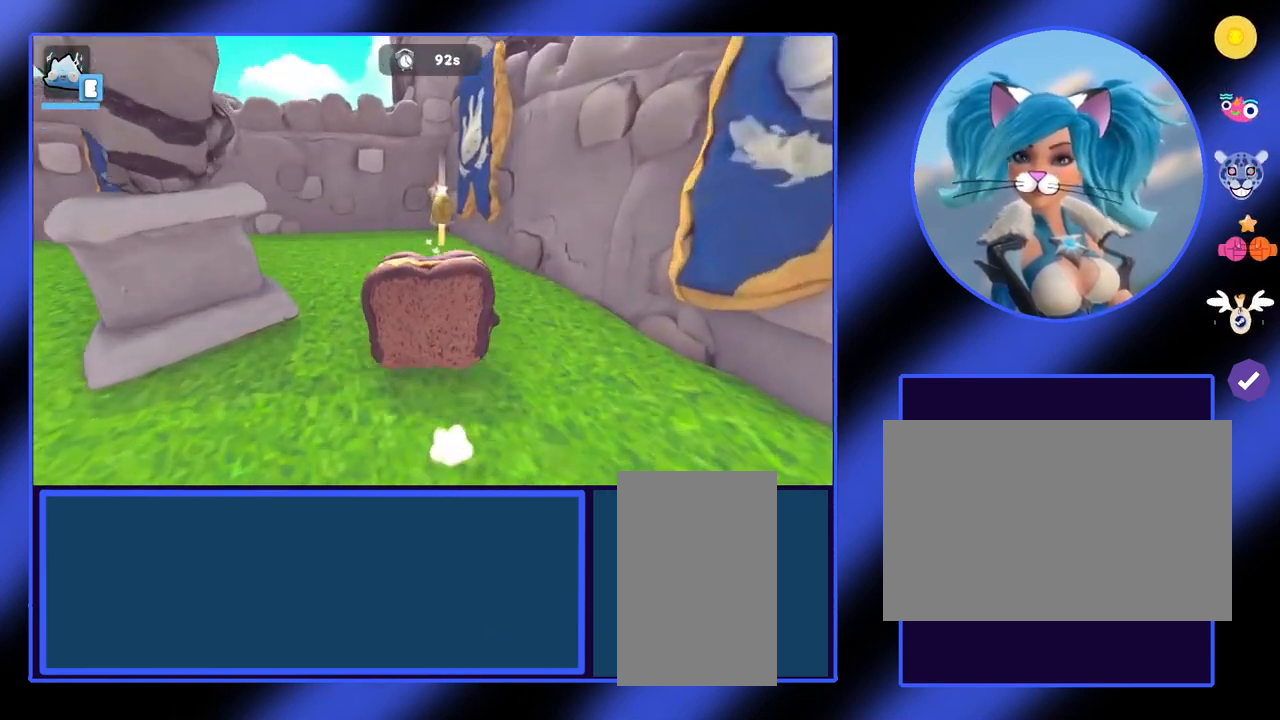
{"keys": ["w"], "mouse": [], "events": []}
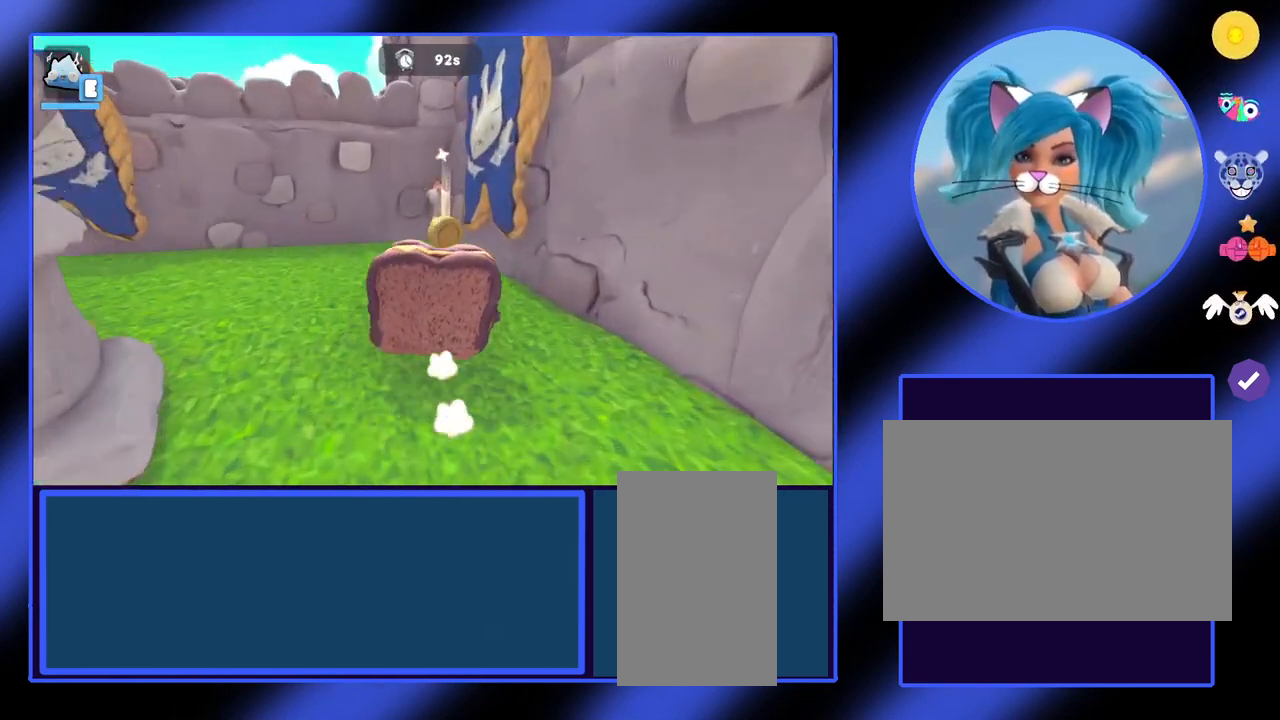
{"keys": [], "mouse": [], "events": [[500, "w", "up"]]}
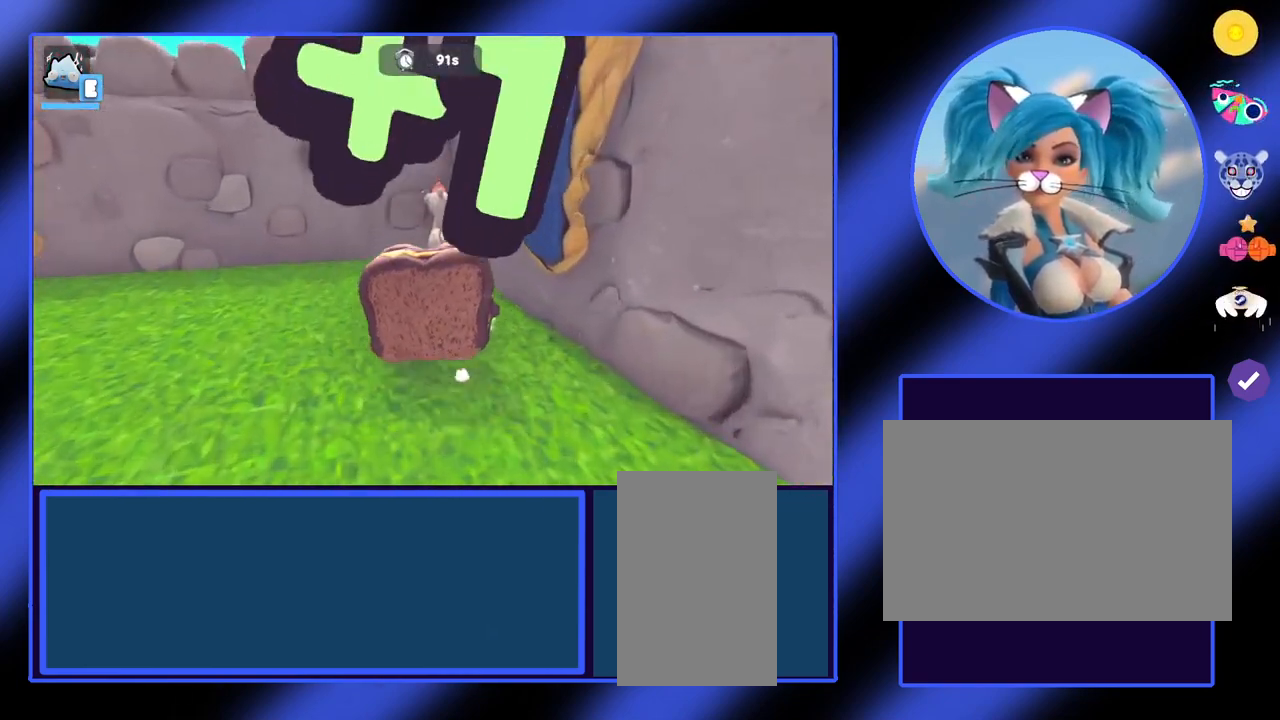
{"keys": [], "mouse": [], "events": []}
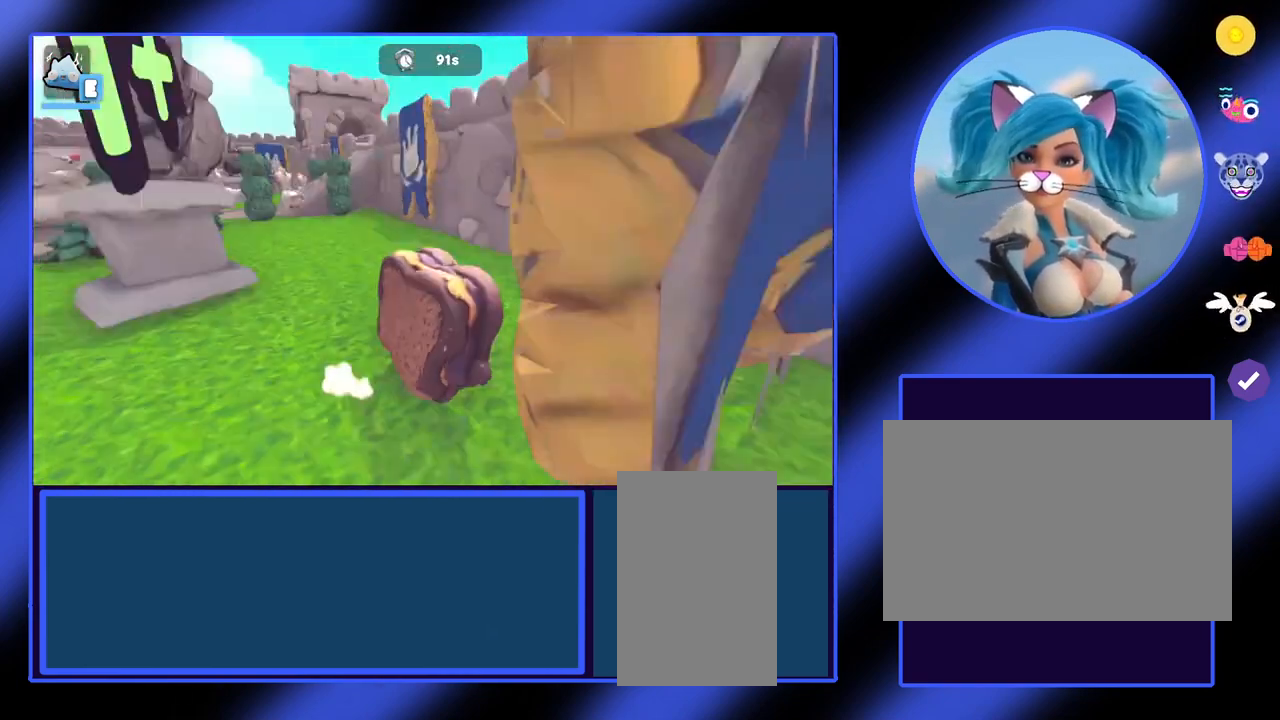
{"keys": ["w"], "mouse": [], "events": [[33, "w", "down"]]}
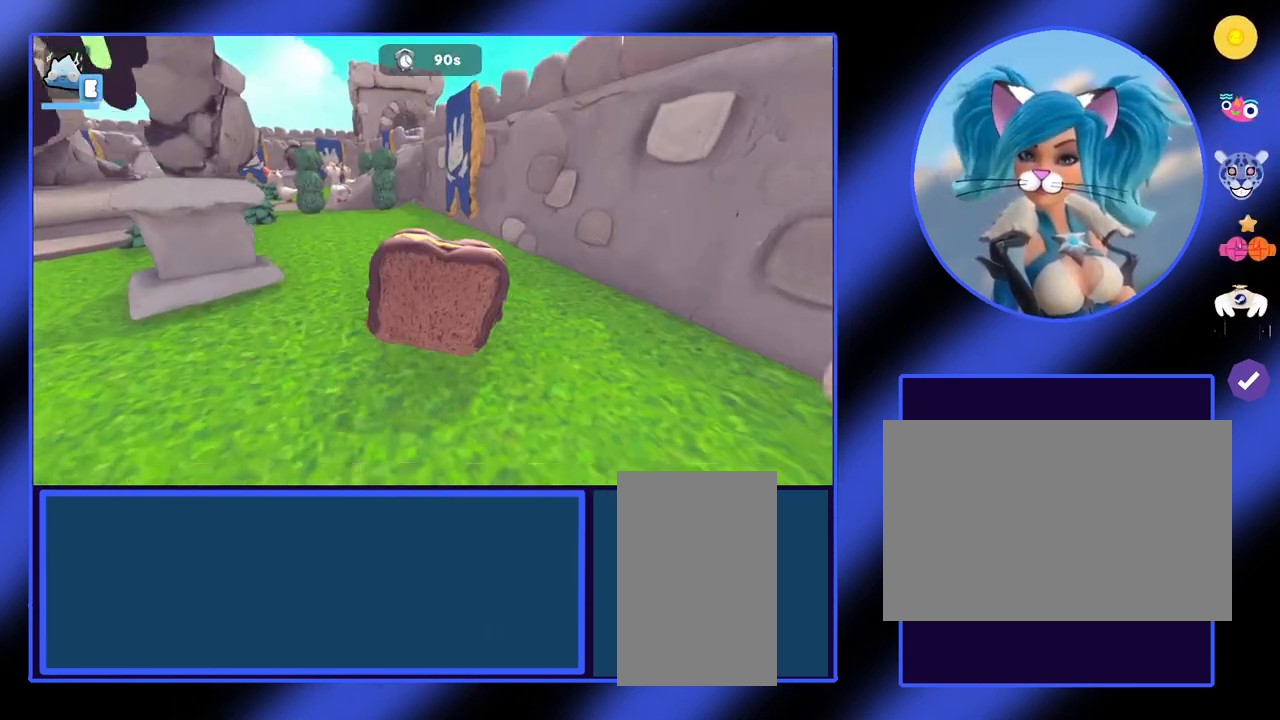
{"keys": [], "mouse": [], "events": [[500, "w", "up"]]}
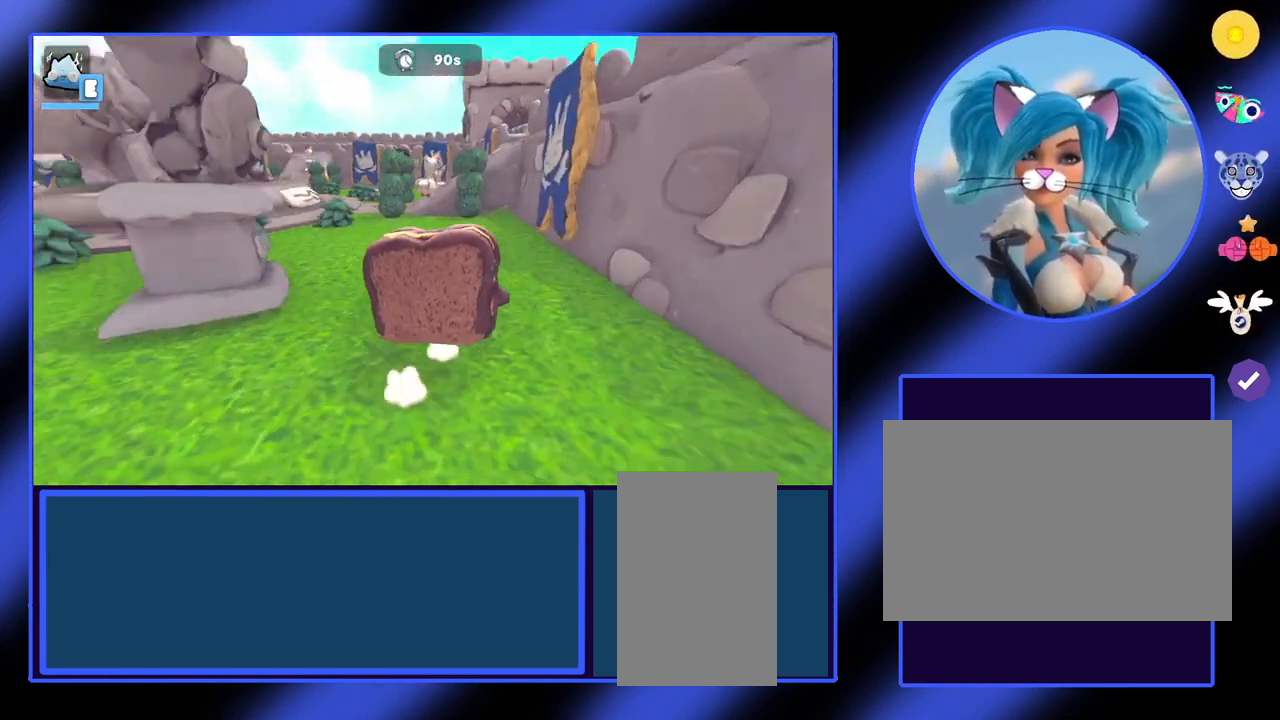
{"keys": [], "mouse": [], "events": []}
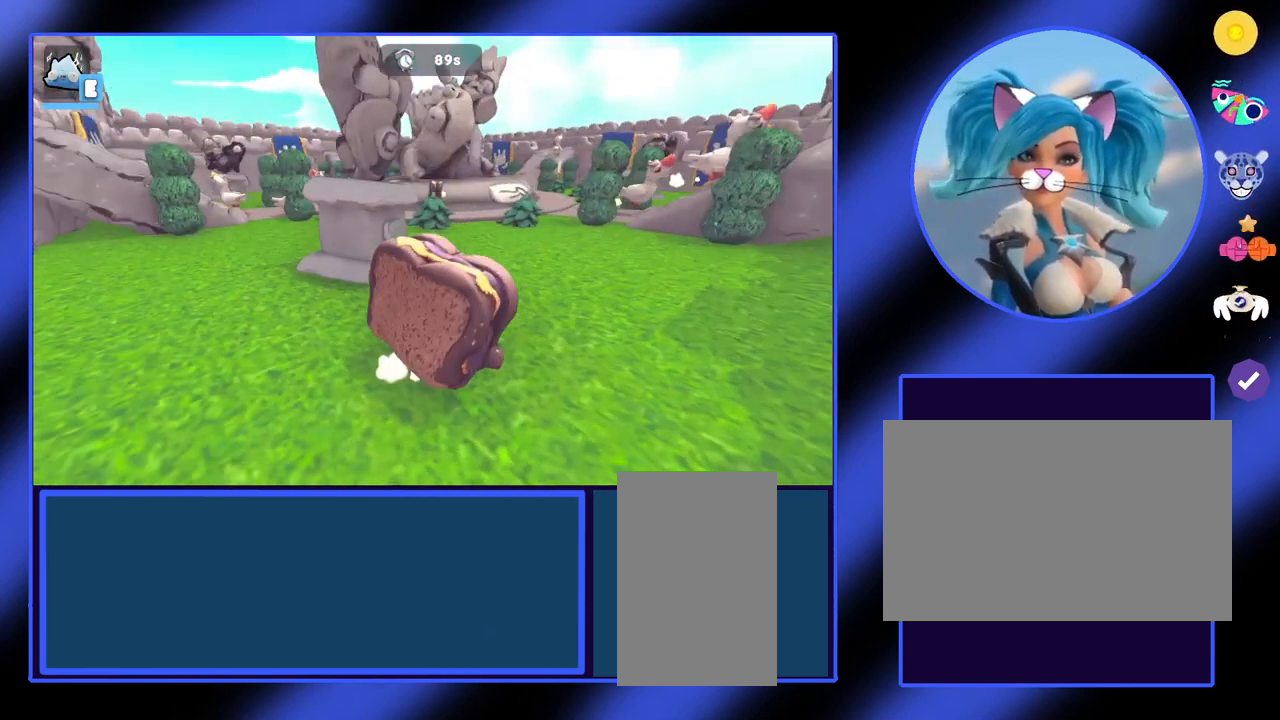
{"keys": ["a"], "mouse": [], "events": [[200, "a", "down"]]}
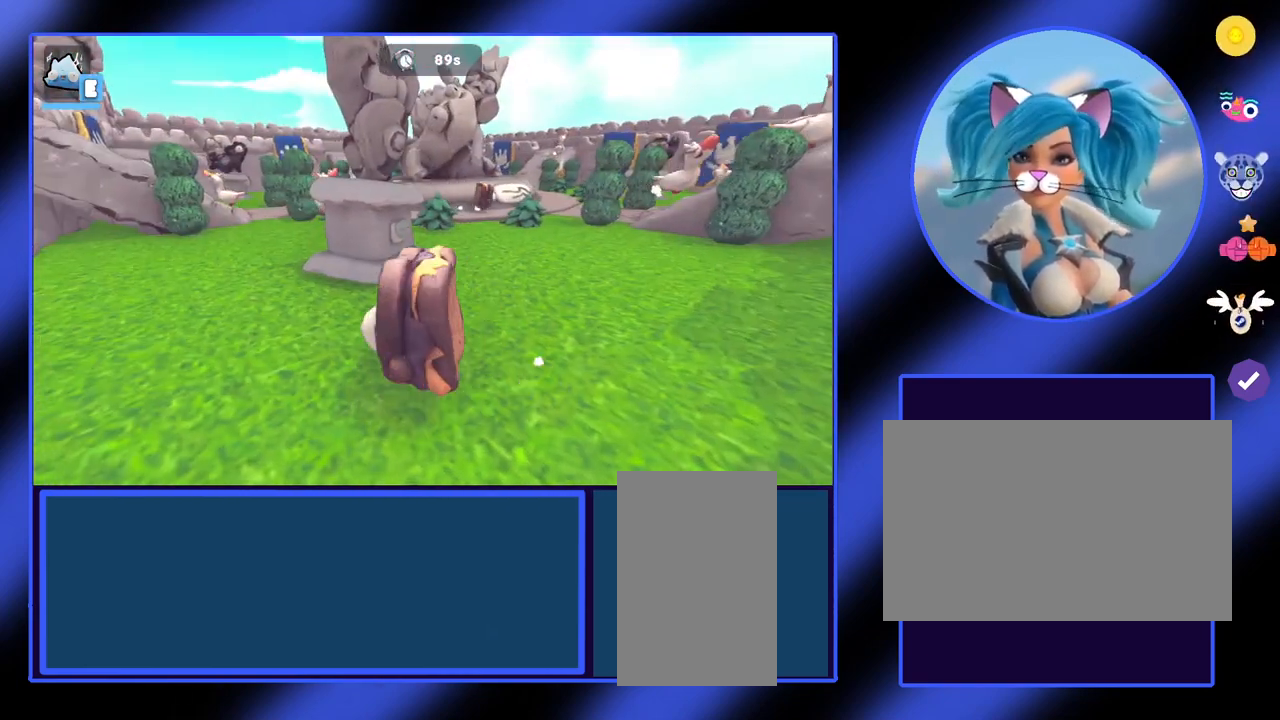
{"keys": ["a"], "mouse": [], "events": []}
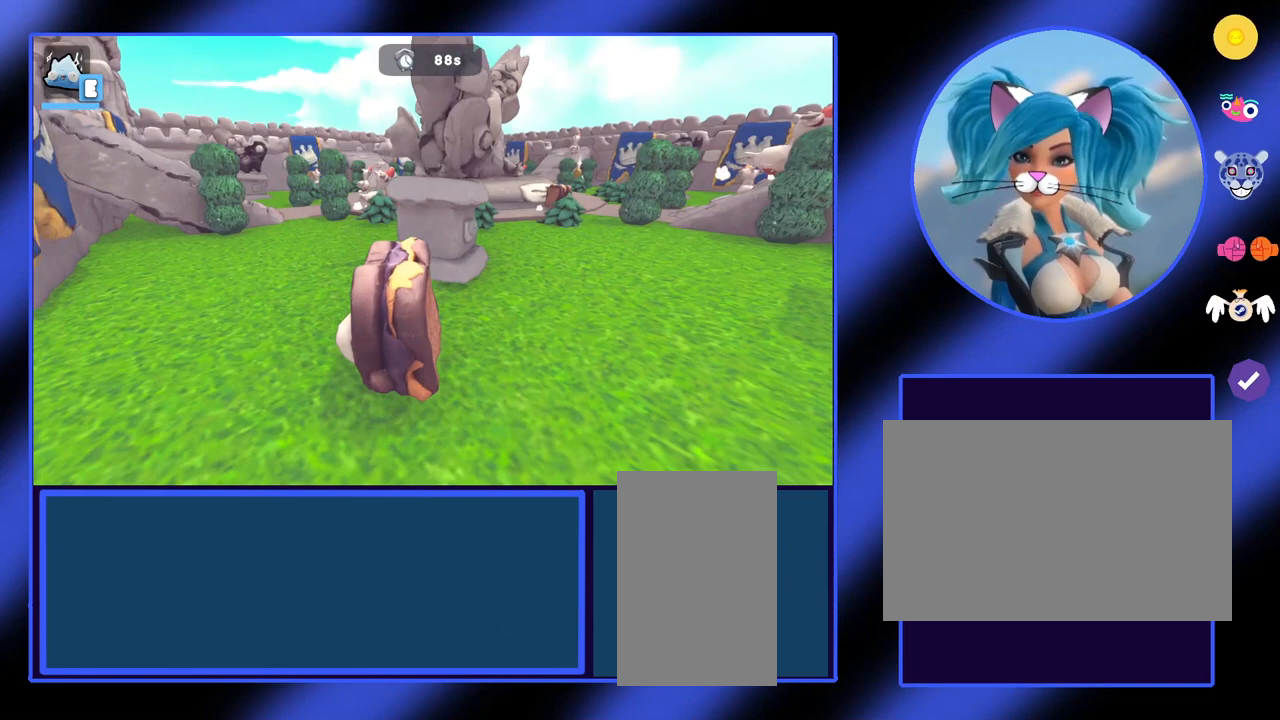
{"keys": [], "mouse": [], "events": [[133, "a", "up"]]}
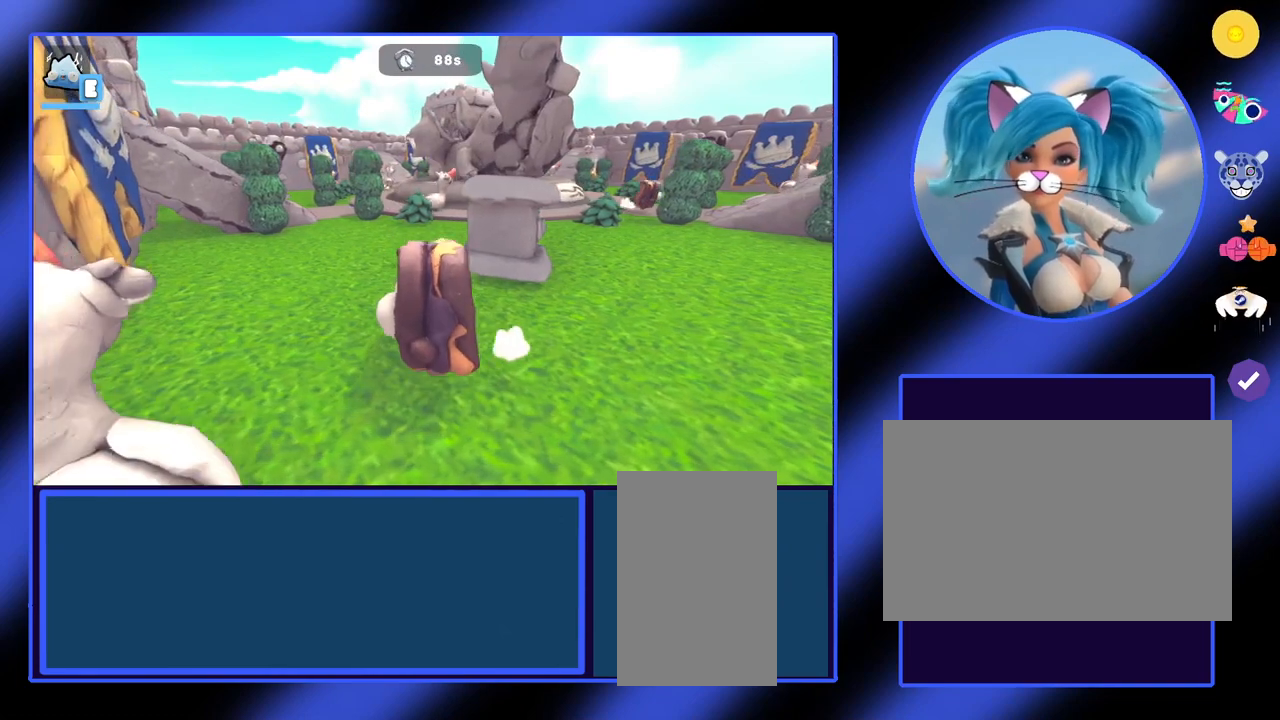
{"keys": ["d"], "mouse": [], "events": [[500, "d", "down"]]}
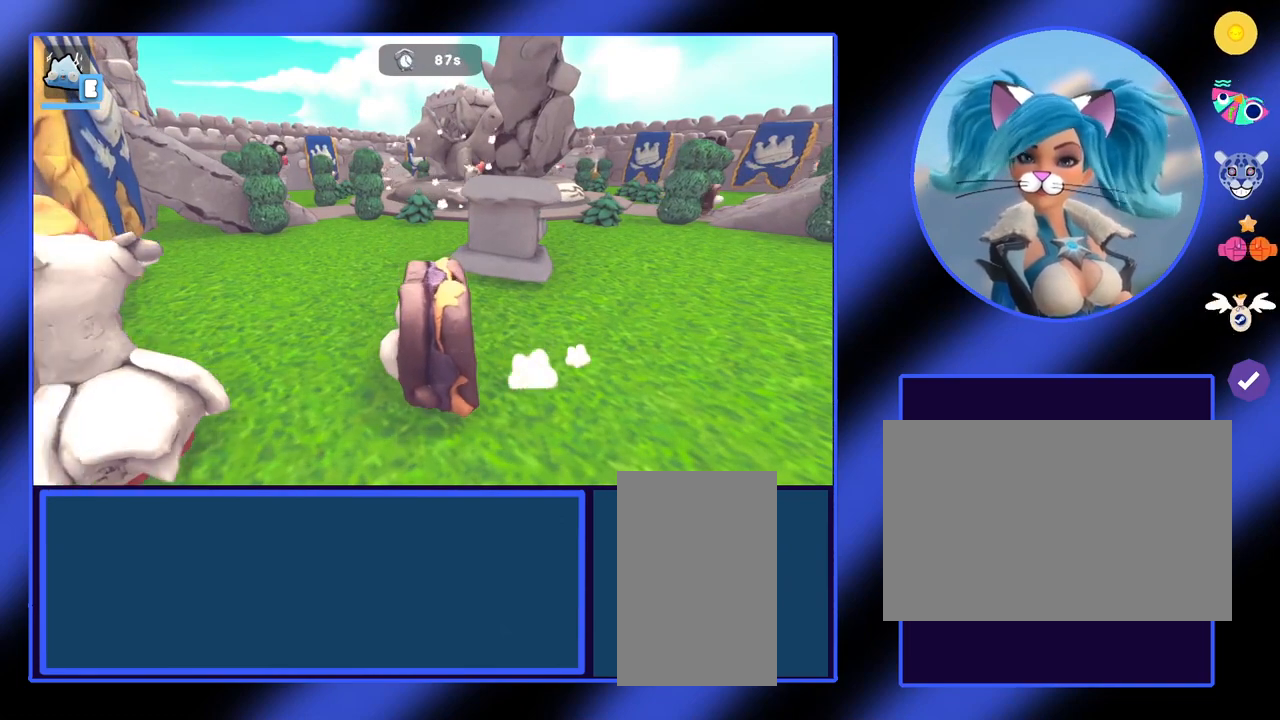
{"keys": ["d"], "mouse": [], "events": []}
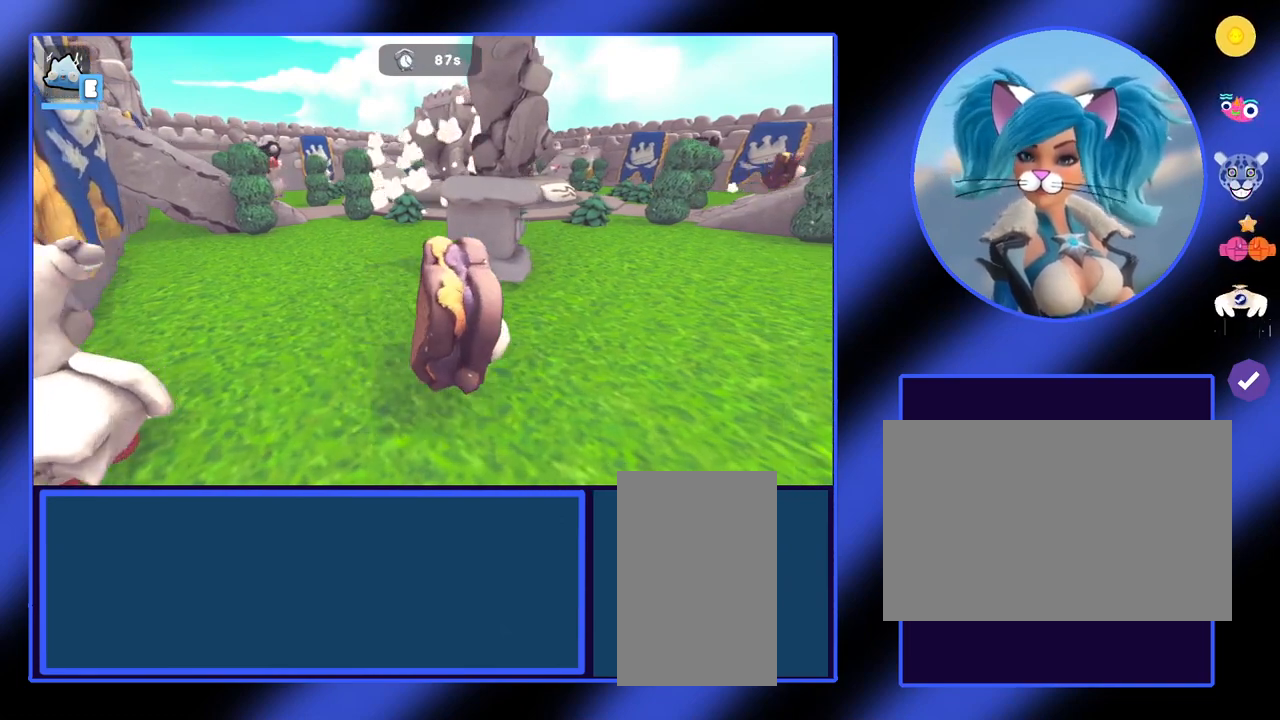
{"keys": ["d"], "mouse": [], "events": []}
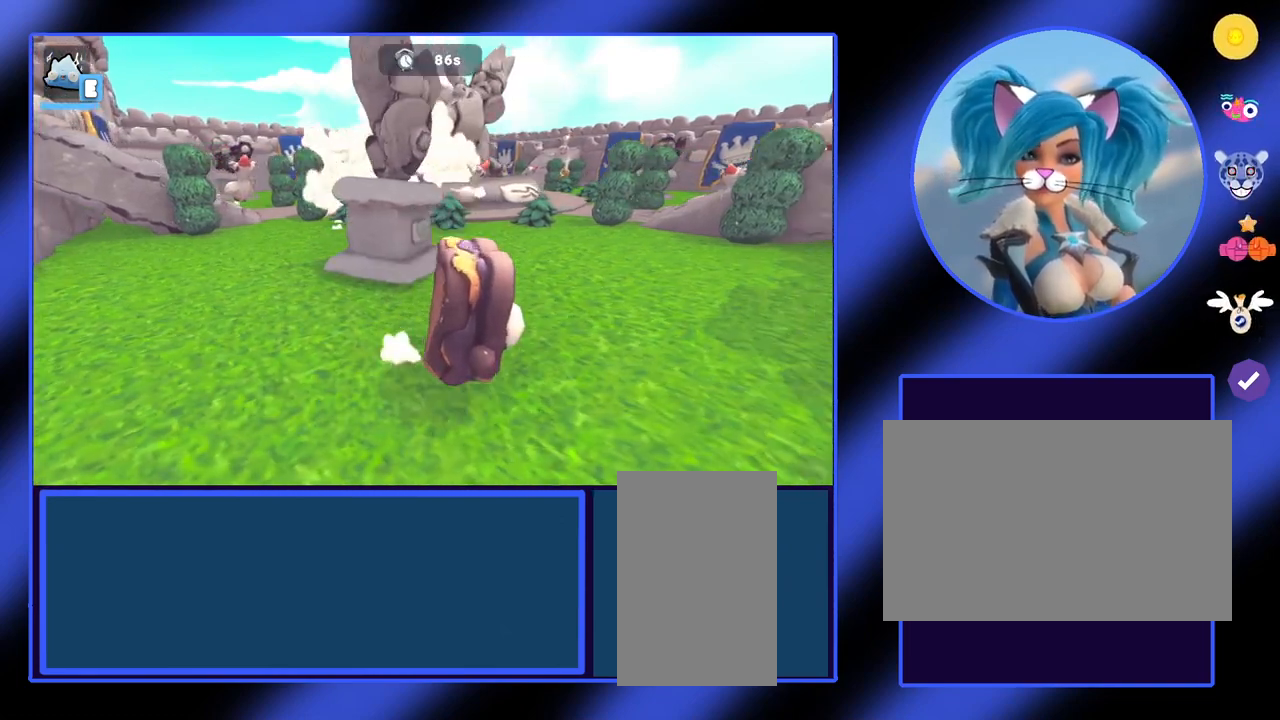
{"keys": ["d", "w"], "mouse": [], "events": [[233, "w", "down"]]}
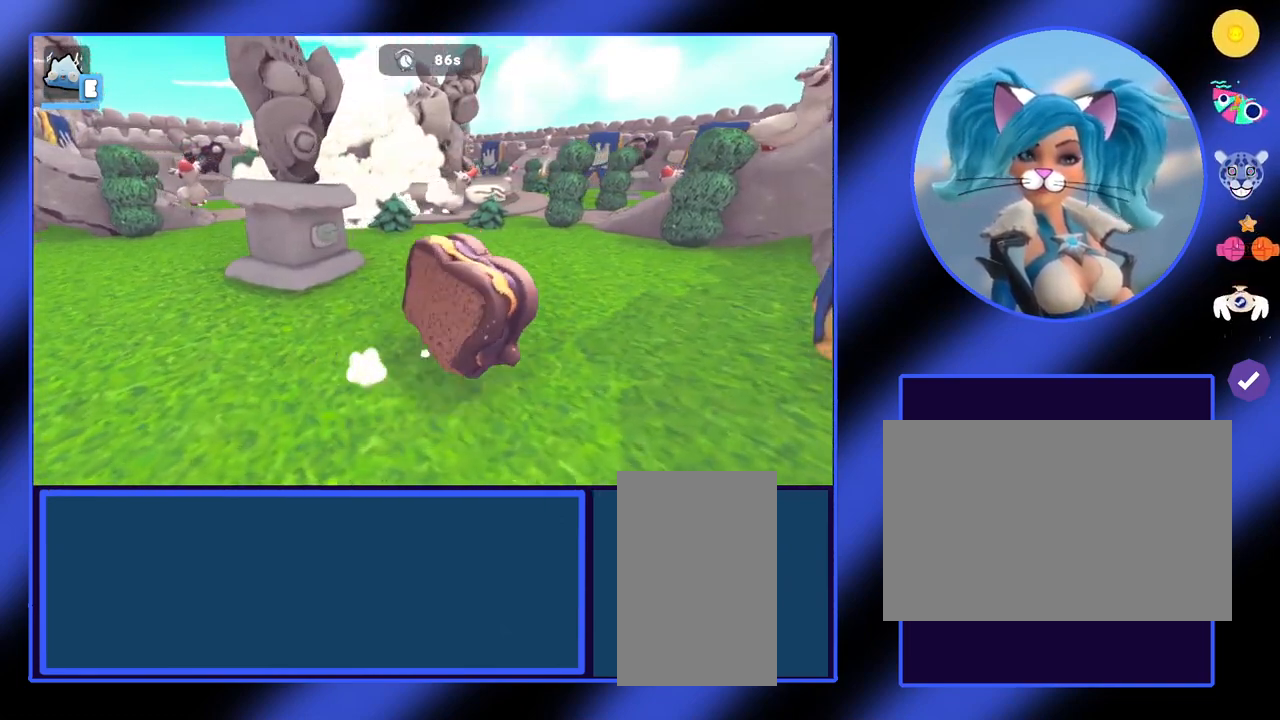
{"keys": ["d", "w"], "mouse": [], "events": []}
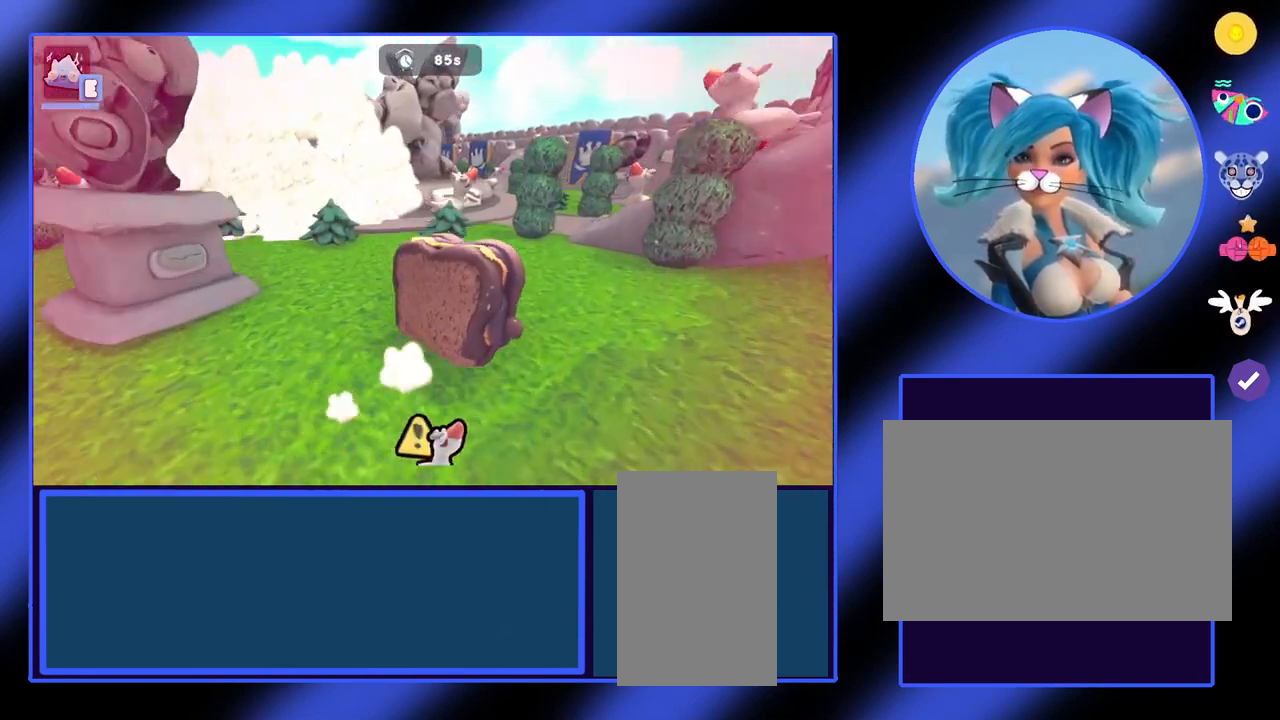
{"keys": [], "mouse": [], "events": [[433, "d", "up"], [433, "w", "up"]]}
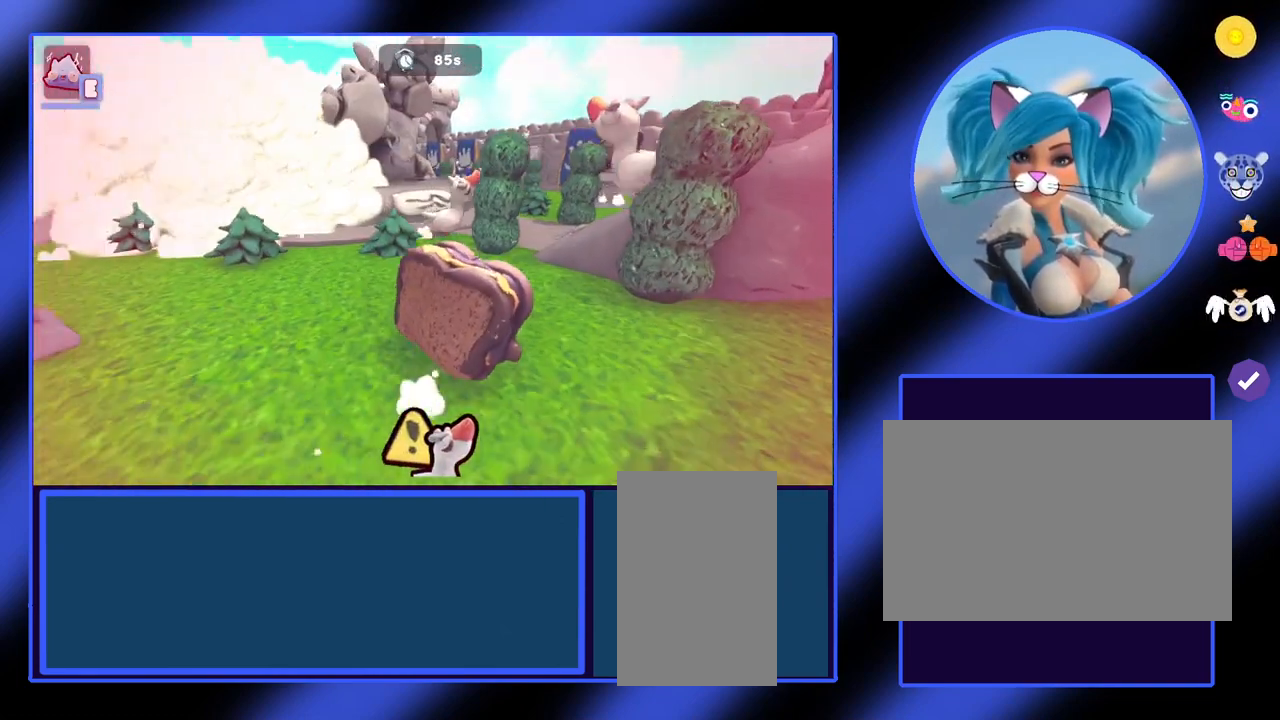
{"keys": [], "mouse": [], "events": []}
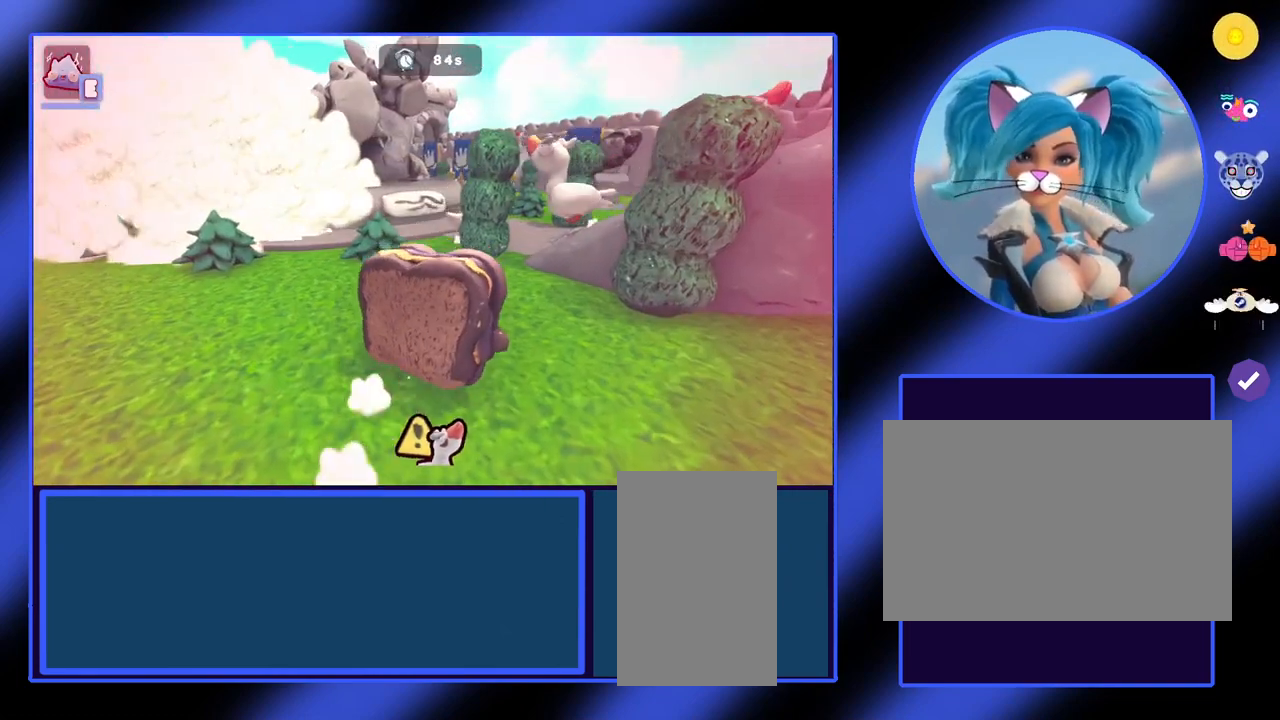
{"keys": ["a"], "mouse": [], "events": [[167, "a", "down"]]}
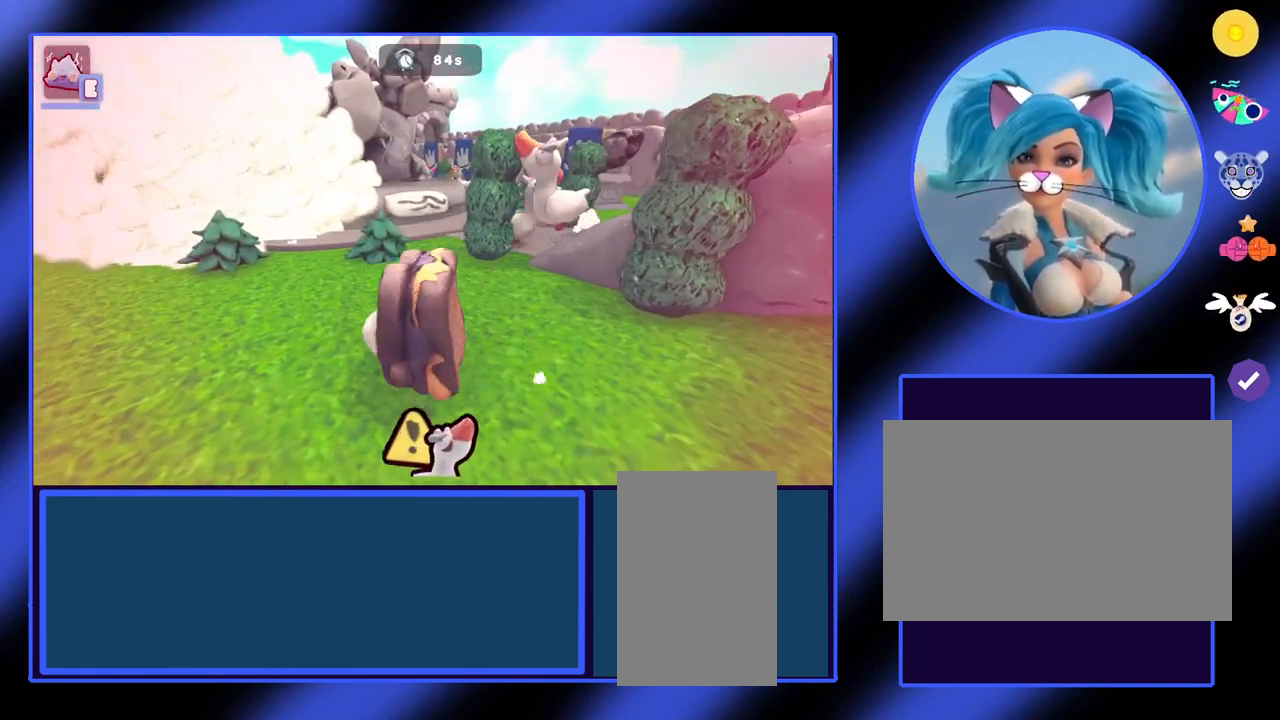
{"keys": ["a"], "mouse": [], "events": []}
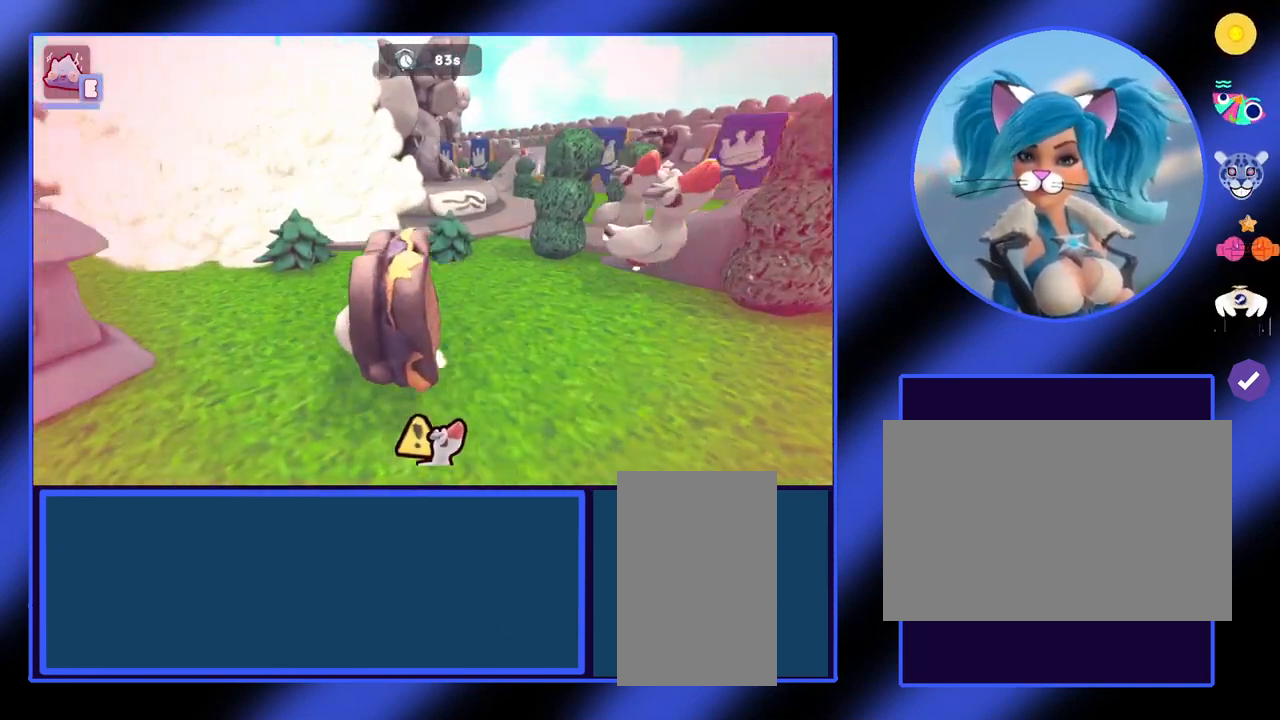
{"keys": [], "mouse": [], "events": [[233, "a", "up"]]}
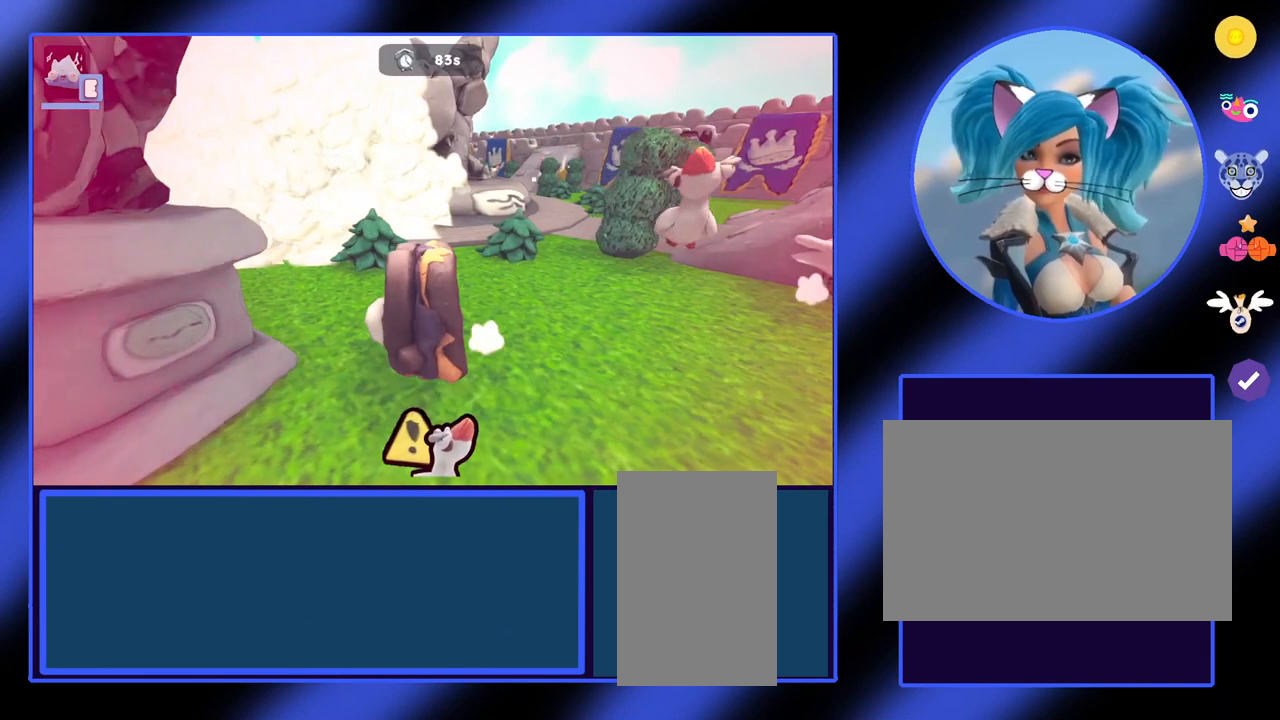
{"keys": [], "mouse": [], "events": []}
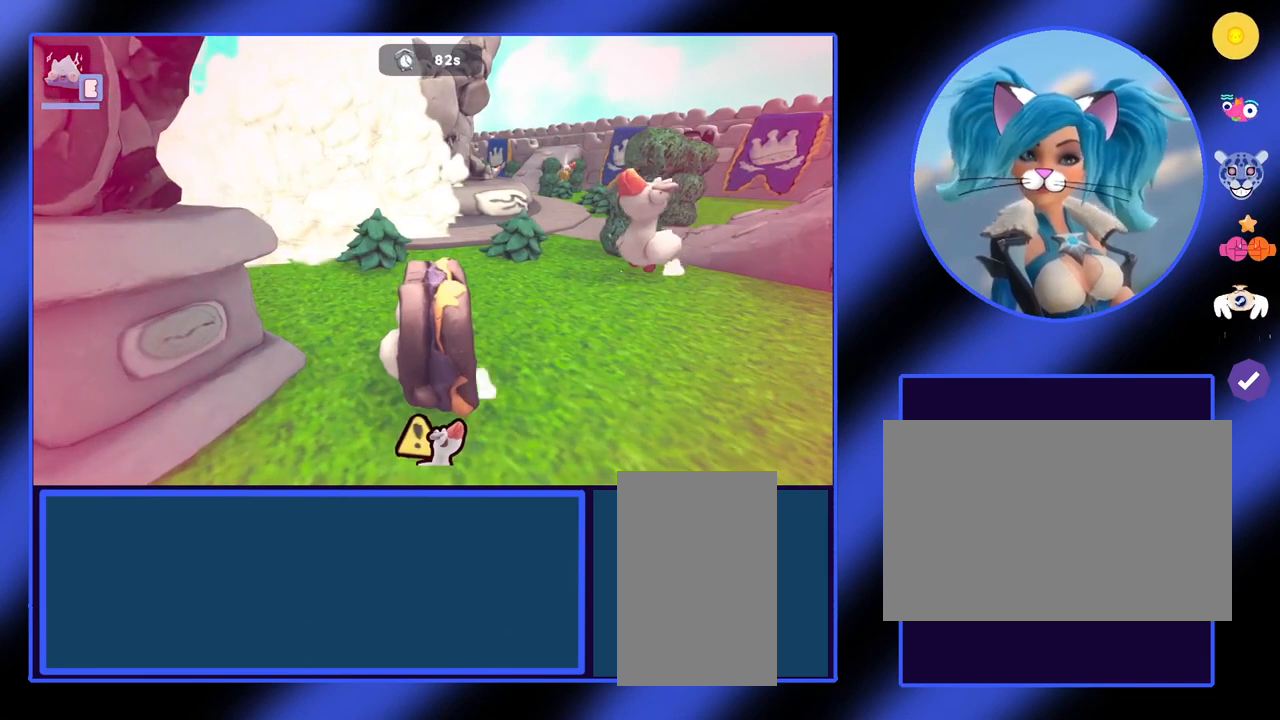
{"keys": ["w"], "mouse": [], "events": [[467, "w", "down"]]}
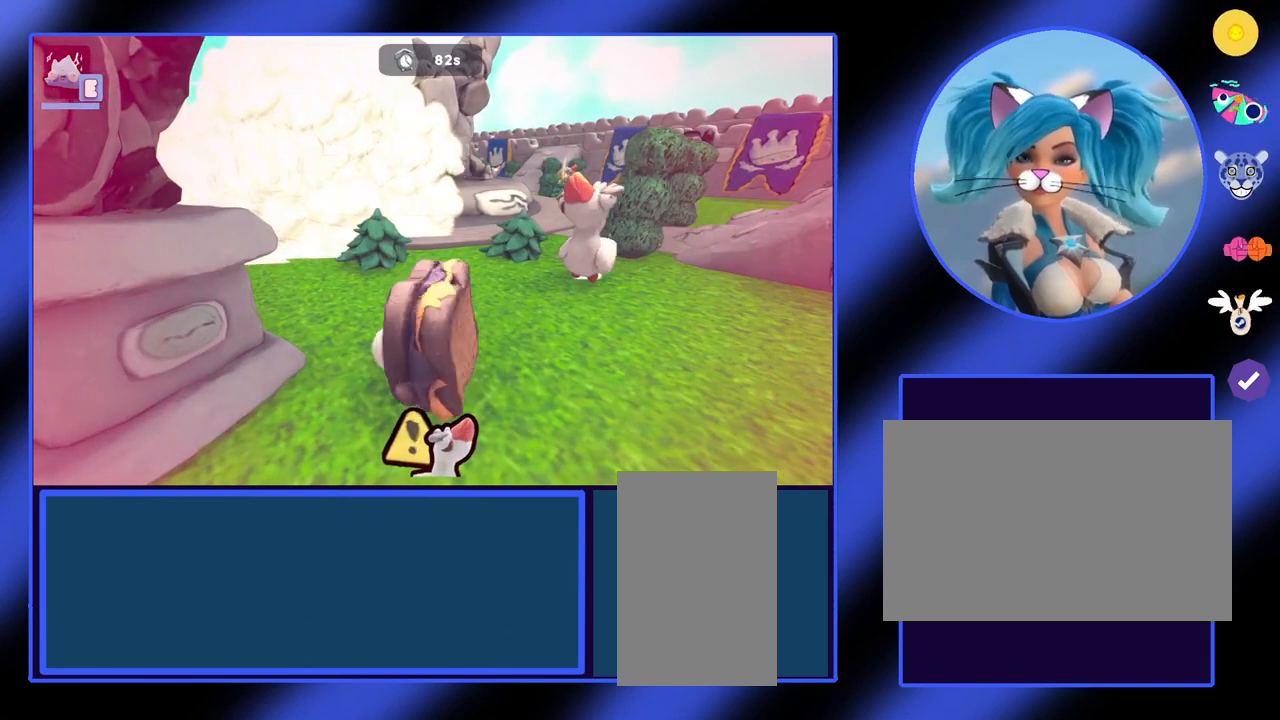
{"keys": ["w"], "mouse": [], "events": []}
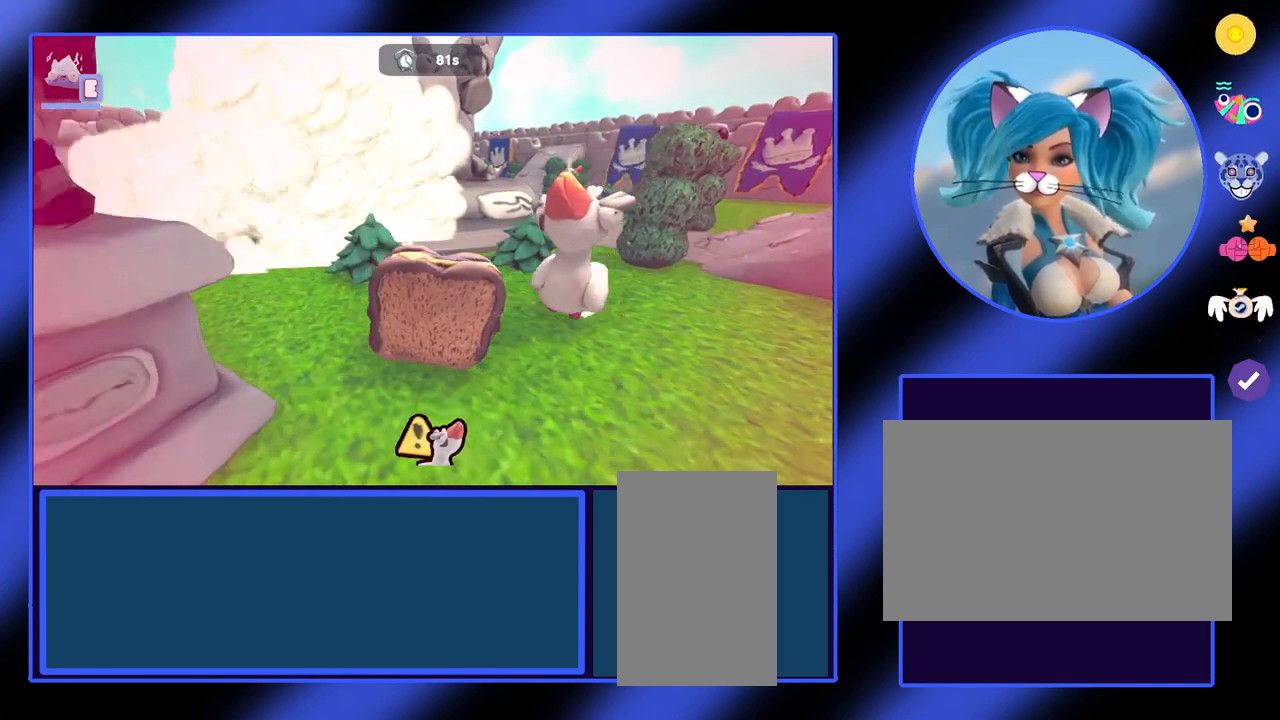
{"keys": ["w"], "mouse": [], "events": []}
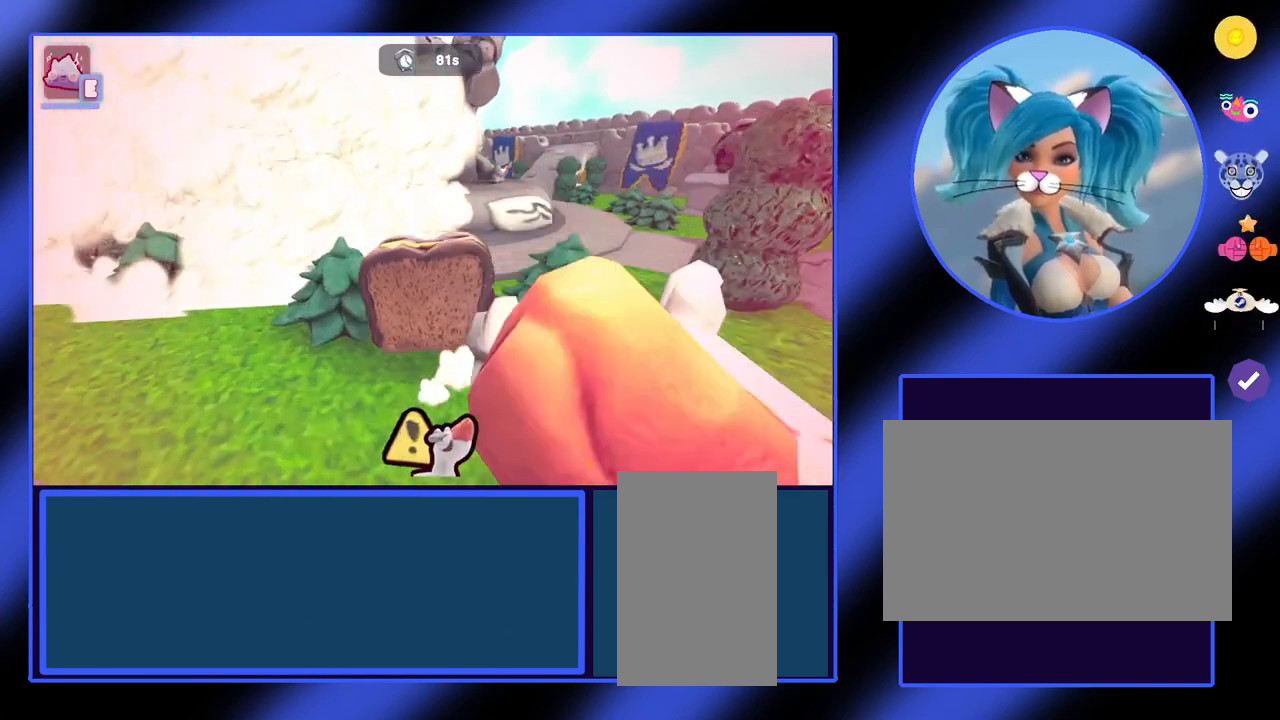
{"keys": ["w"], "mouse": [], "events": []}
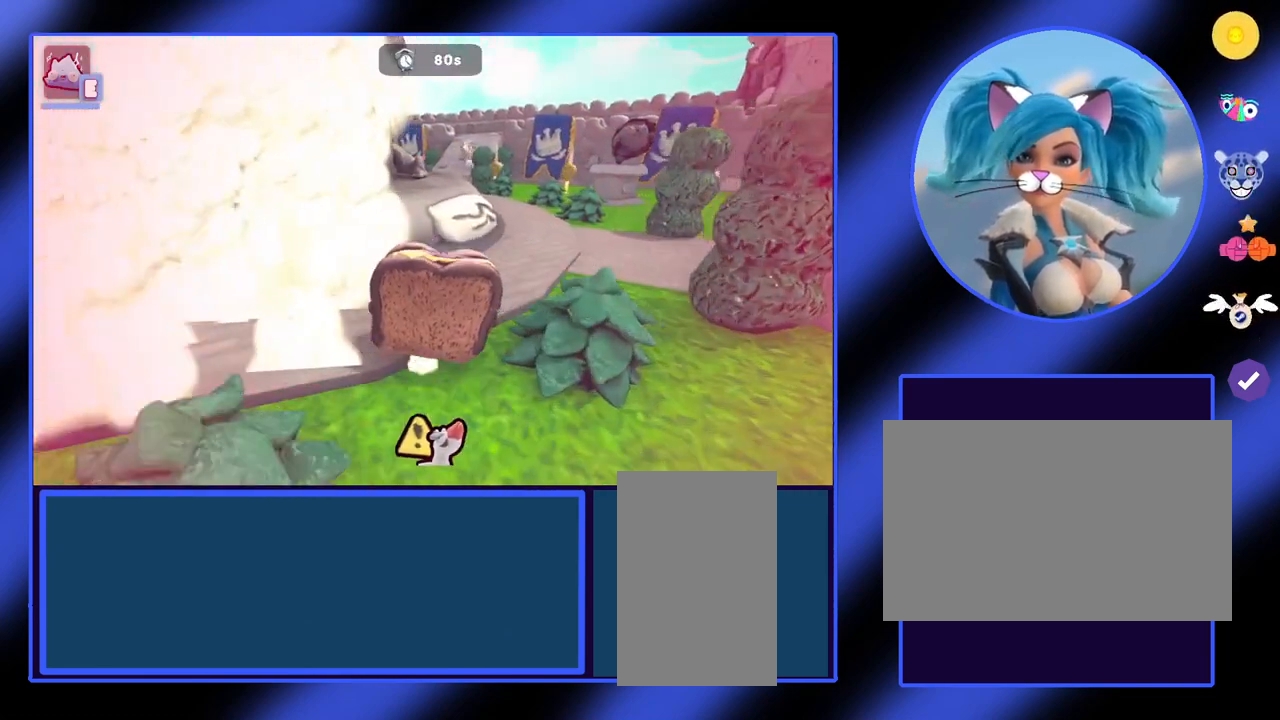
{"keys": [], "mouse": [], "events": [[100, "w", "up"]]}